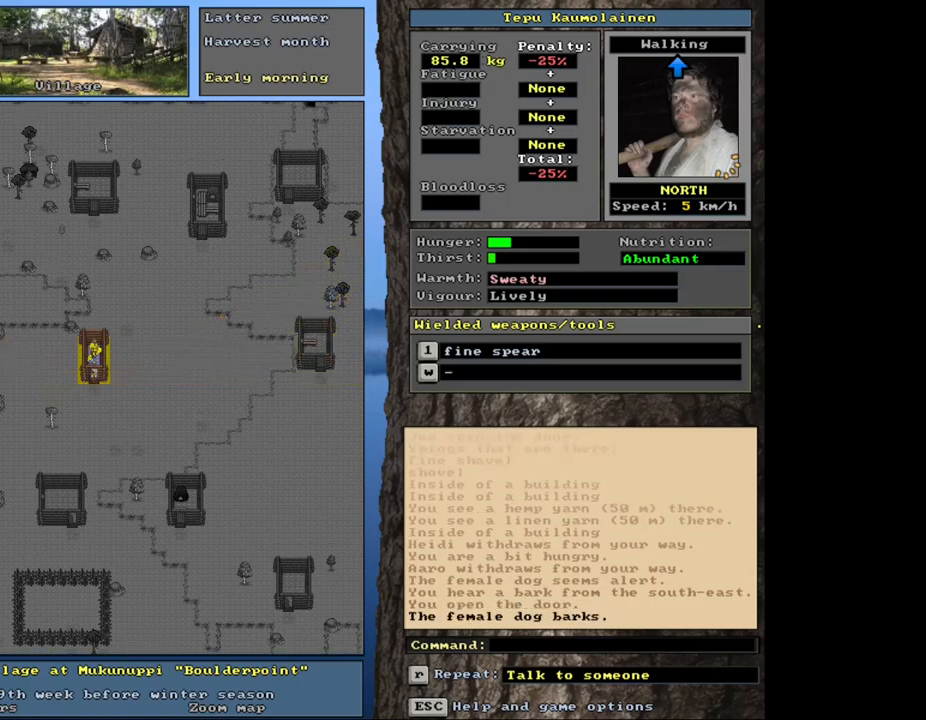
Gameplay with keyboard and mouse; each line is a JSON object with the keys and mouse buttons held at the frame after it. "events" lists presses ("down") and releases ("up") of ".", "/", "0", "1", "2", "3", "4", "5", "6", "8", "9", "a", "alt_l", "alt_r", "b", "backslash", "backspace", "c", "caps_lock", "comma", "ctrl_l", "ctrl_r", "d", "down", "e", "equals", "escape", "f", "f1", "f10", "f11", "f12", "f2", "f3", "f4", "f5", "f6", "f8", "f9", "g", "h", "i", "k", "l", "lbracket", "left", "minus", "n", "num0", "num1", "num2", "num3", "num4", "num5", "num6", "num7", "num8", "num9", "o", "p", "q", "quote", "r", "rbracket", "return", "right", "s", "semicolon", "shift_l", "shift_r", "space", "super", "t", "tab", "tilde", "up", "v", "w", "x", "y", "z", "mouse_left", "mouse_wheel", "mouse_right", "mouse_mb4" and "mouse_mb5" between this image and that frame as [ms after this image, input, new state], when the widget could be followed in between. "mouse_left", "mouse_wheel", "mouse_right", "mouse_mb4", "mouse_mb5" = the "left", "wheel", "right", "mb4", "mb5" buttons of the "mouse" list. No other keys are recorded. "wheel" means that the mouse wheel is clicked or scrolled. Mouse movement is not recorded. Not read: 7 f7 j m other_keys u.
{"keys": [], "mouse": [], "events": [[134, "ctrl_l", "up"], [317, "f3", "down"], [400, "f3", "up"], [400, "num8", "down"], [484, "num8", "up"]]}
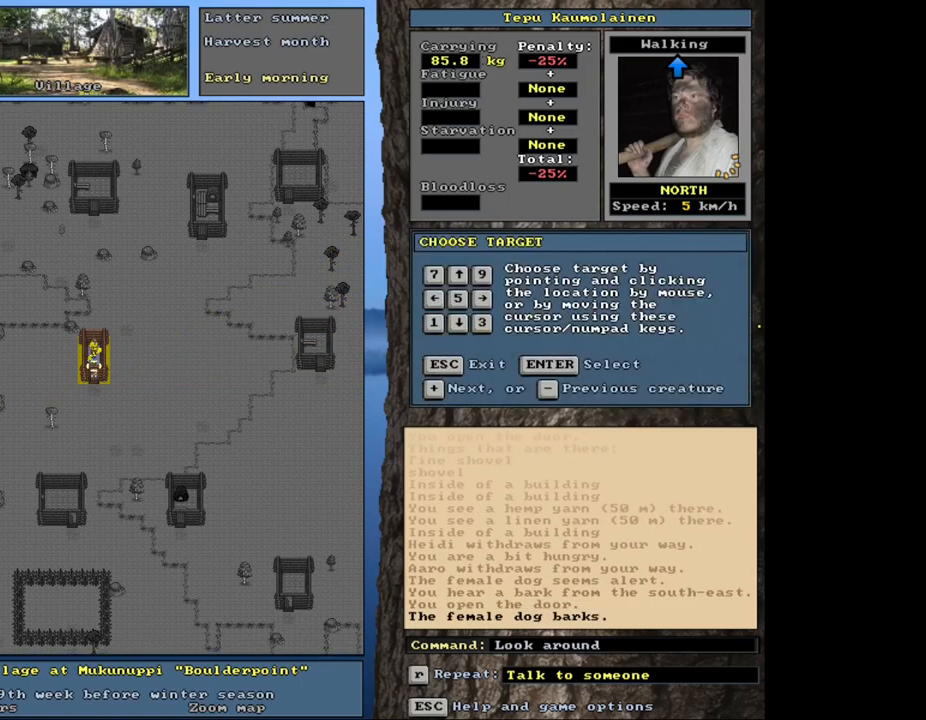
{"keys": [], "mouse": [], "events": []}
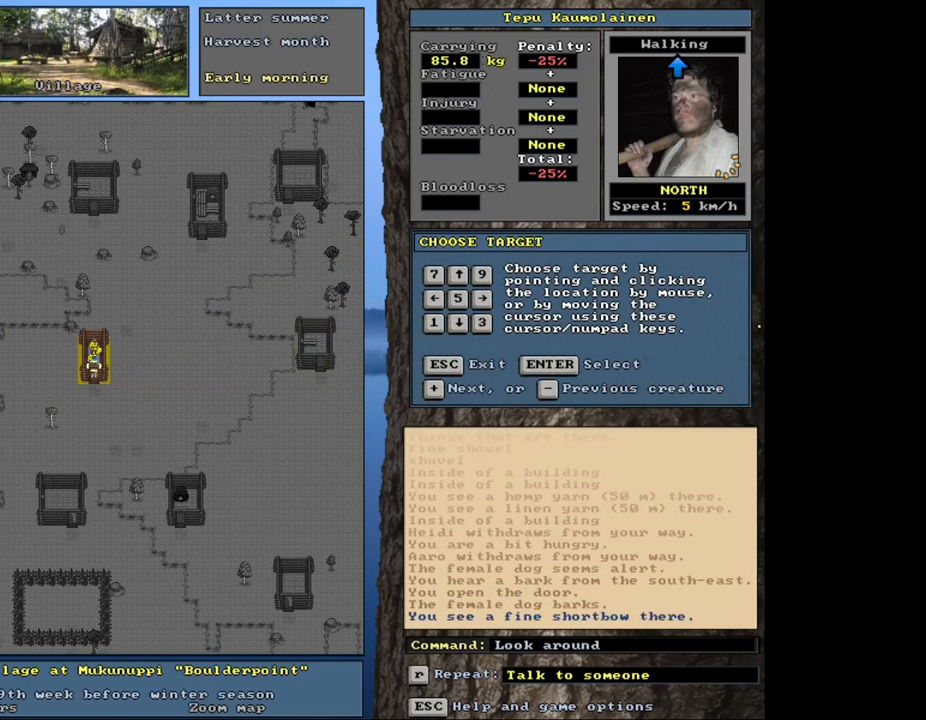
{"keys": [], "mouse": [], "events": [[84, "num8", "down"], [234, "num8", "up"]]}
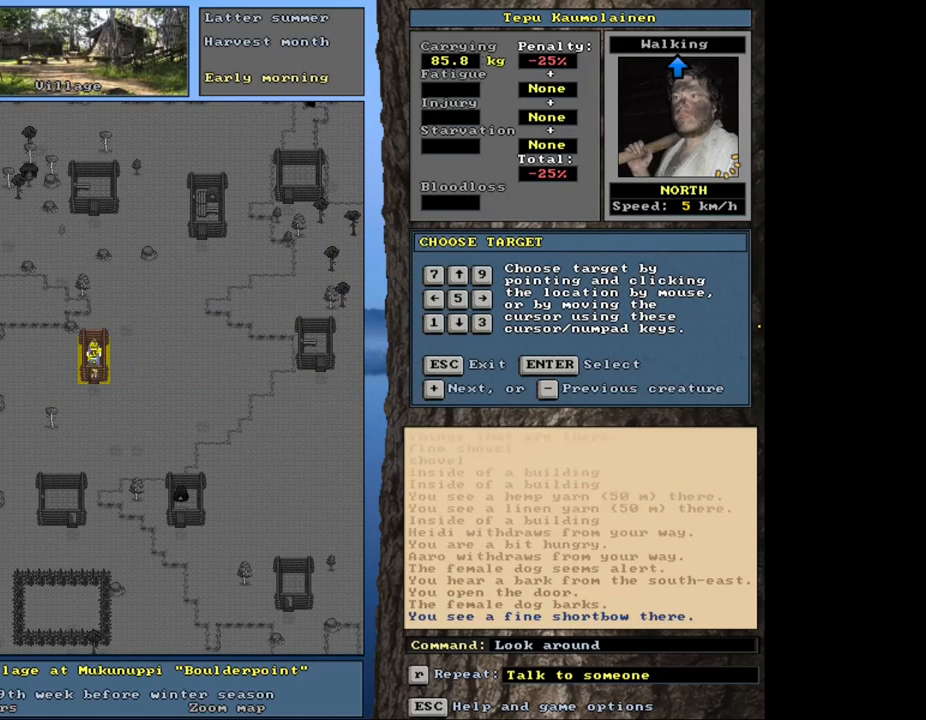
{"keys": [], "mouse": [], "events": []}
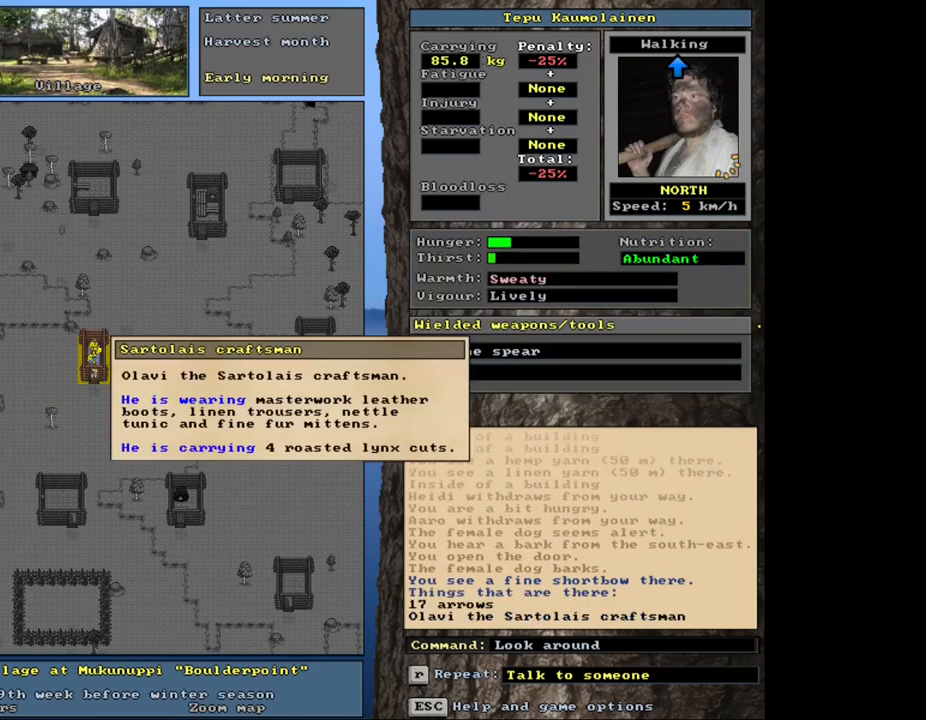
{"keys": [], "mouse": [], "events": [[117, "escape", "down"], [250, "escape", "up"]]}
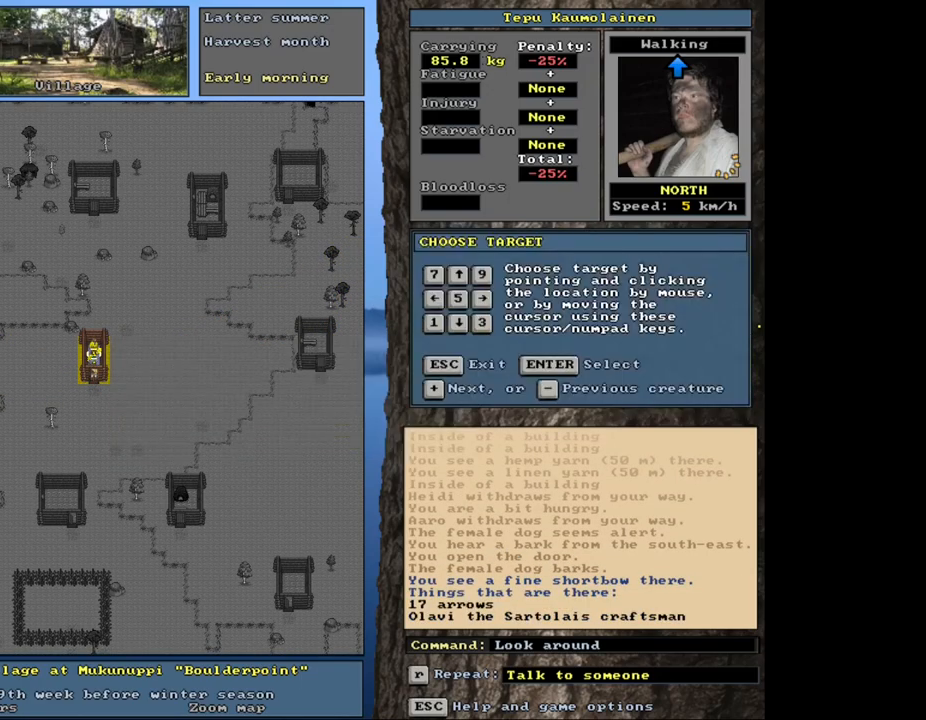
{"keys": [], "mouse": [], "events": [[34, "ctrl_l", "down"], [200, "ctrl_l", "up"], [367, "escape", "down"], [417, "escape", "up"]]}
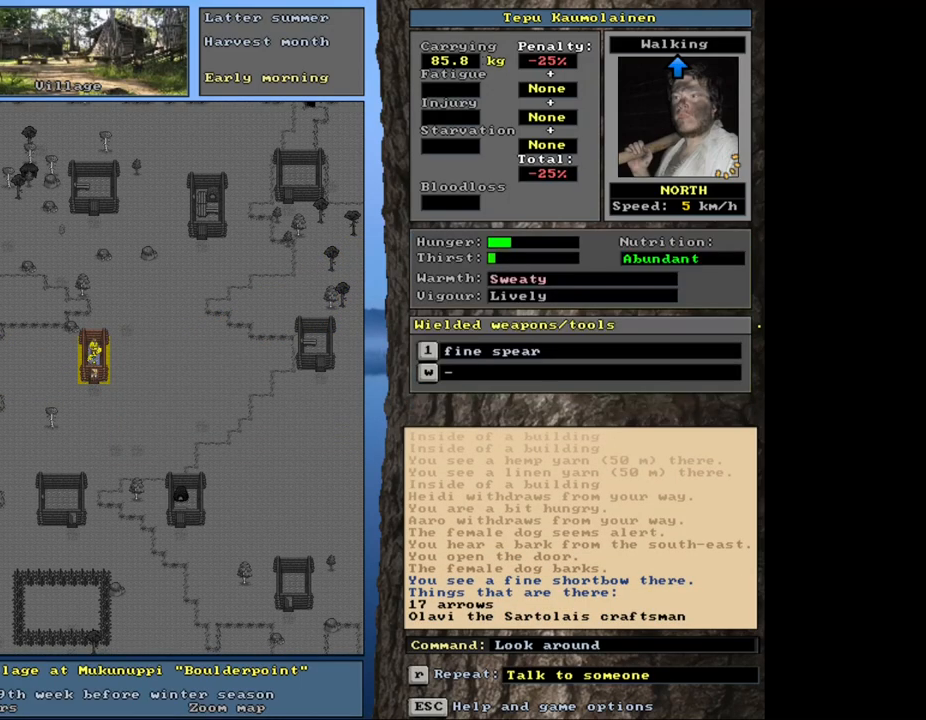
{"keys": ["ctrl_l"], "mouse": [], "events": [[200, "ctrl_l", "down"], [267, "num8", "down"], [350, "num8", "up"], [417, "num8", "down"], [500, "num8", "up"]]}
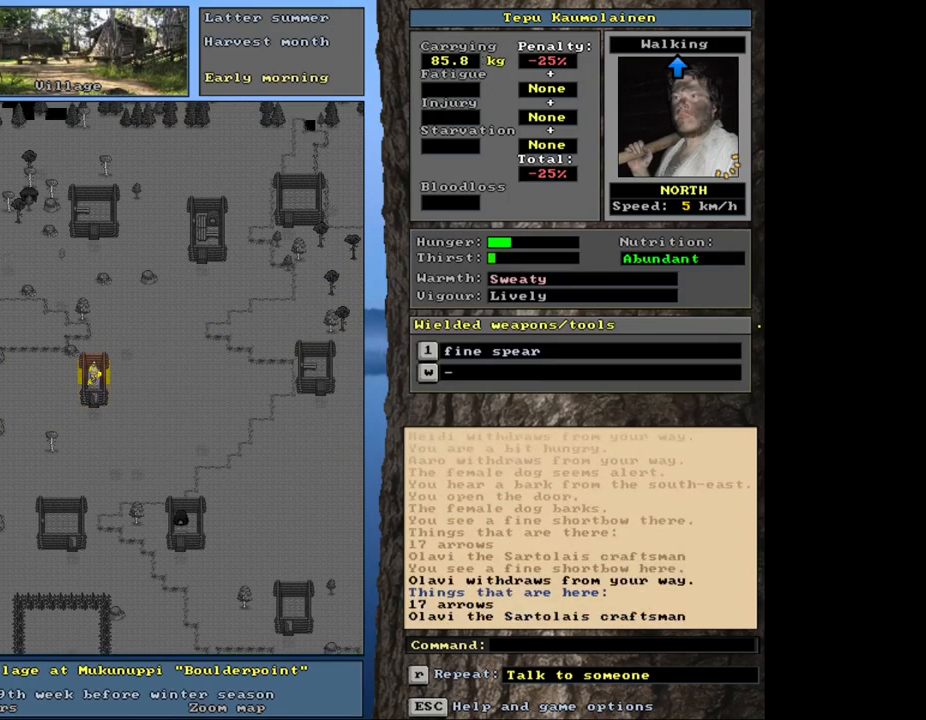
{"keys": [], "mouse": [], "events": [[50, "ctrl_l", "up"]]}
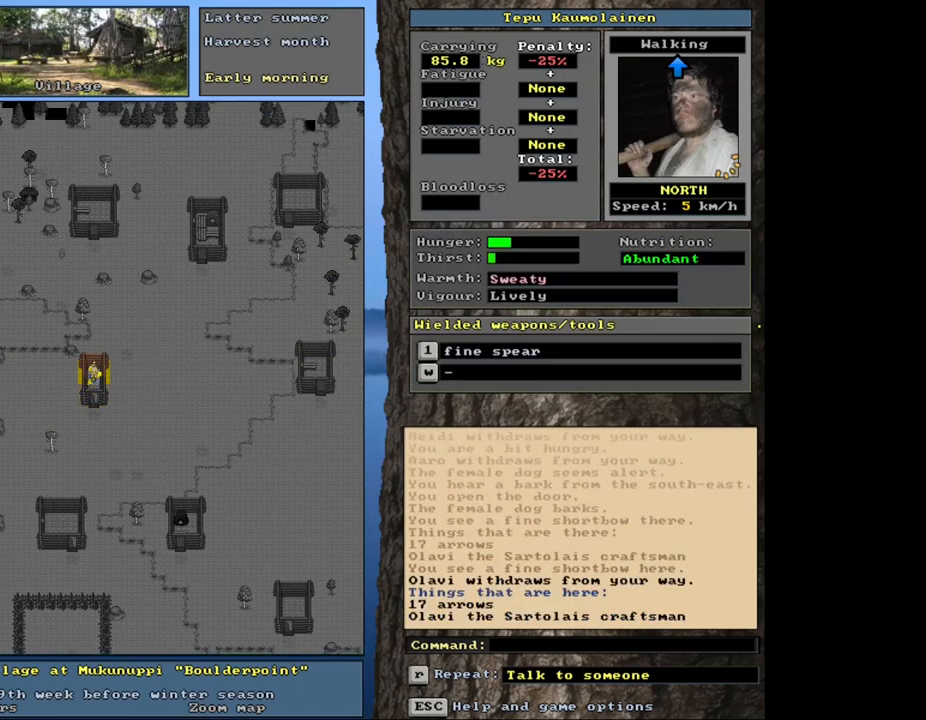
{"keys": [], "mouse": [], "events": [[134, "g", "down"], [217, "g", "up"]]}
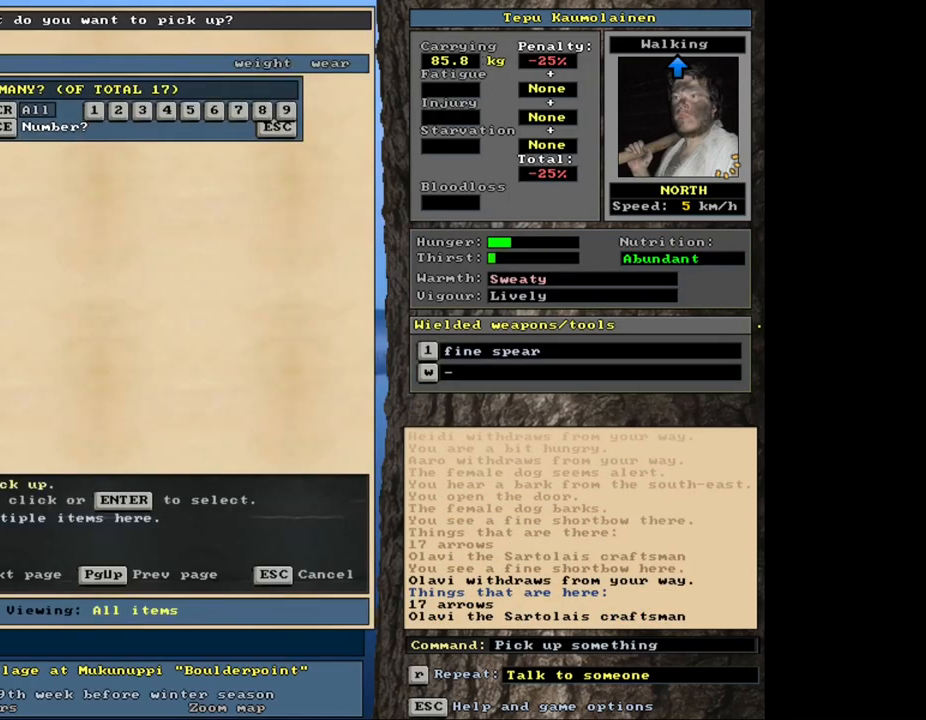
{"keys": [], "mouse": [], "events": [[167, "return", "down"], [250, "return", "up"]]}
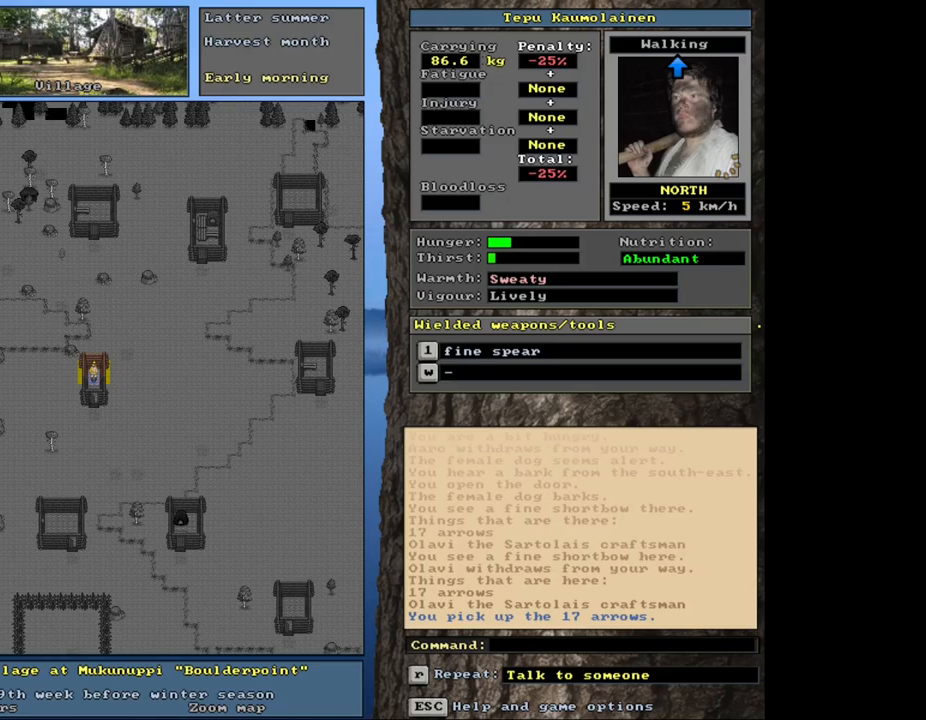
{"keys": ["ctrl_l", "num2"], "mouse": [], "events": [[217, "num3", "down"], [267, "num3", "up"], [334, "ctrl_l", "down"], [434, "num2", "down"]]}
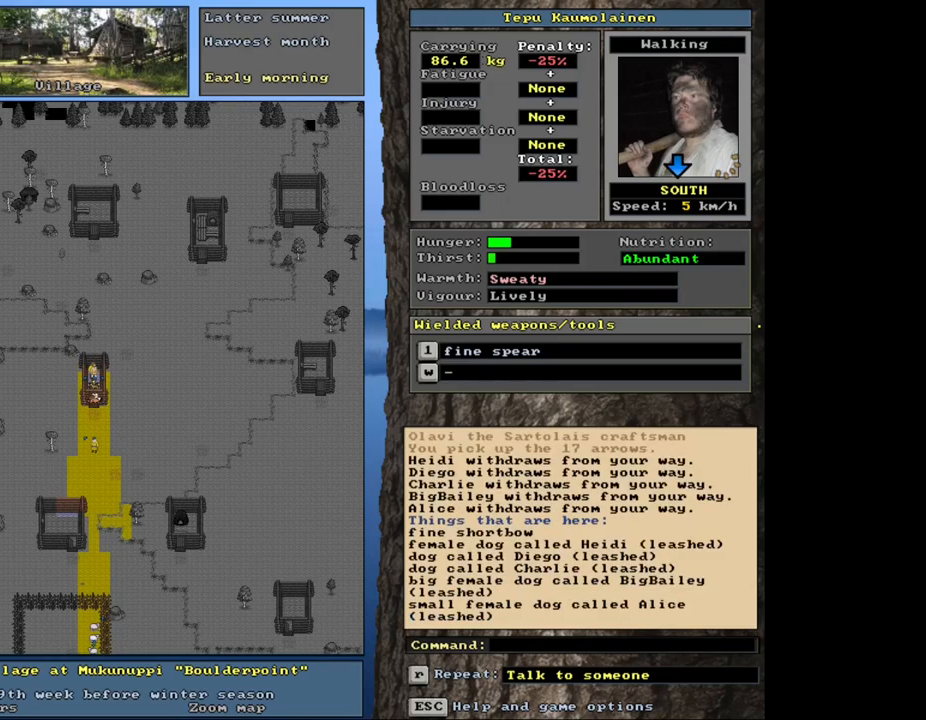
{"keys": ["ctrl_l", "num3"], "mouse": [], "events": [[17, "num2", "up"], [67, "num2", "down"], [167, "num2", "up"], [234, "num2", "down"], [300, "num2", "up"], [384, "num2", "down"], [434, "num2", "up"], [484, "num3", "down"]]}
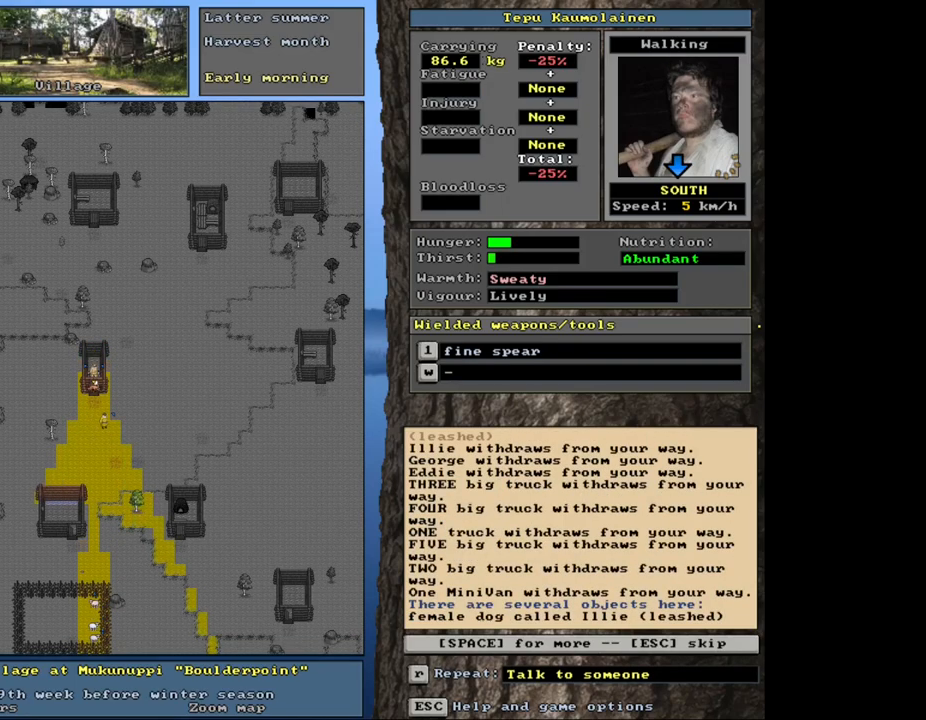
{"keys": [], "mouse": [], "events": [[84, "num3", "up"], [134, "num2", "down"], [217, "num2", "up"], [284, "ctrl_l", "up"], [434, "escape", "down"], [484, "escape", "up"]]}
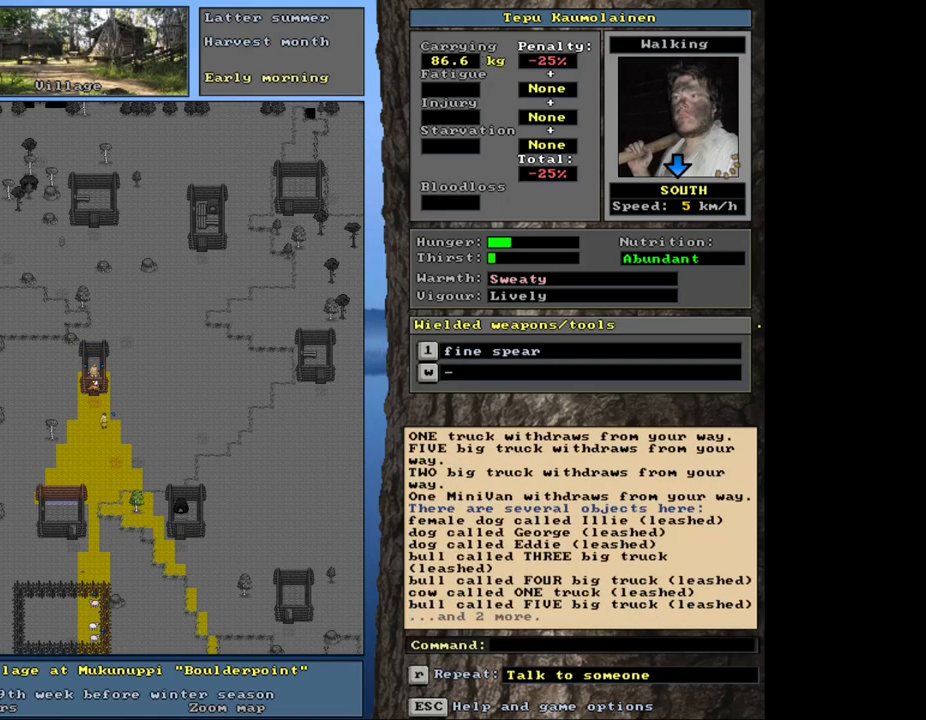
{"keys": ["ctrl_l", "num2", "num3"], "mouse": [], "events": [[167, "ctrl_l", "down"], [200, "num2", "down"], [284, "num2", "up"], [317, "num3", "down"], [484, "num2", "down"]]}
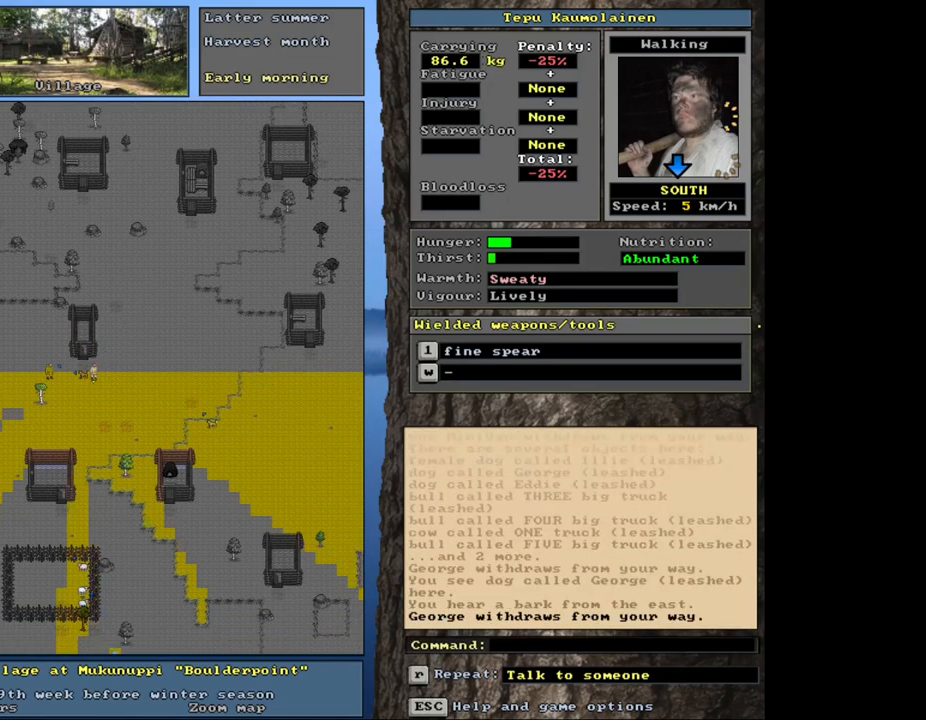
{"keys": ["ctrl_l", "num3"], "mouse": [], "events": [[50, "num3", "up"], [84, "num2", "up"], [134, "num2", "down"], [134, "num3", "down"], [217, "num2", "up"], [217, "num3", "up"], [284, "num3", "down"], [300, "num2", "down"], [334, "num2", "up"], [367, "num3", "up"], [417, "num3", "down"]]}
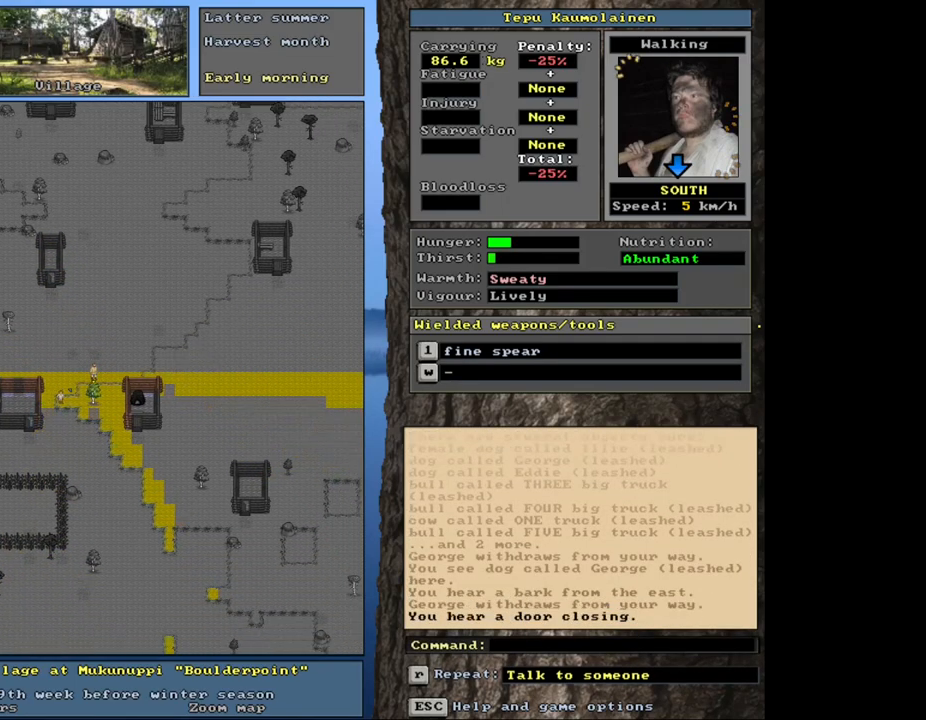
{"keys": ["ctrl_l"], "mouse": [], "events": [[34, "num3", "up"], [84, "num3", "down"], [150, "num3", "up"], [217, "num3", "down"], [300, "num3", "up"], [350, "num2", "down"], [467, "num2", "up"]]}
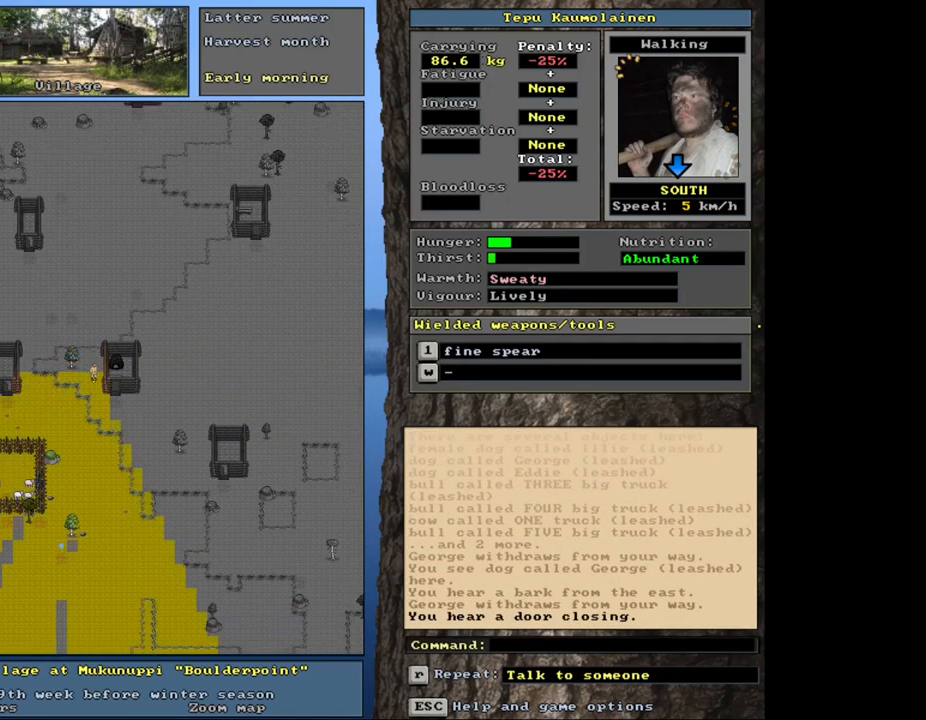
{"keys": ["ctrl_l", "num2"], "mouse": [], "events": [[67, "num3", "down"], [200, "num3", "up"], [300, "num3", "down"], [400, "num3", "up"], [500, "num2", "down"]]}
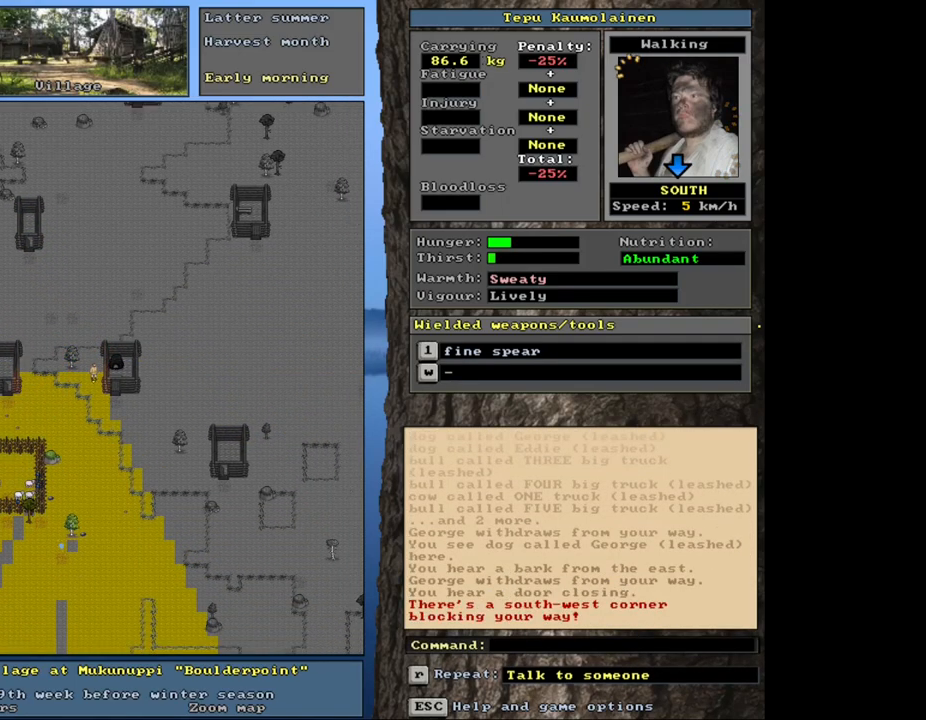
{"keys": [], "mouse": [], "events": [[84, "num2", "up"], [150, "num3", "down"], [250, "num3", "up"], [467, "ctrl_l", "up"]]}
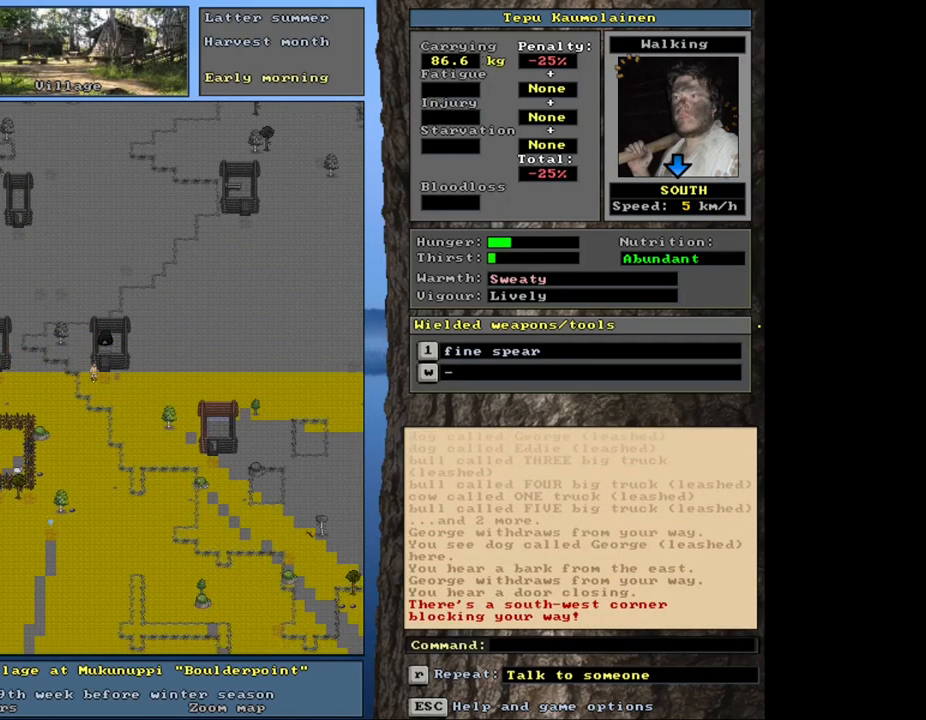
{"keys": ["ctrl_l"], "mouse": [], "events": [[50, "num3", "down"], [150, "num3", "up"], [284, "ctrl_l", "down"], [317, "num9", "down"], [400, "num9", "up"]]}
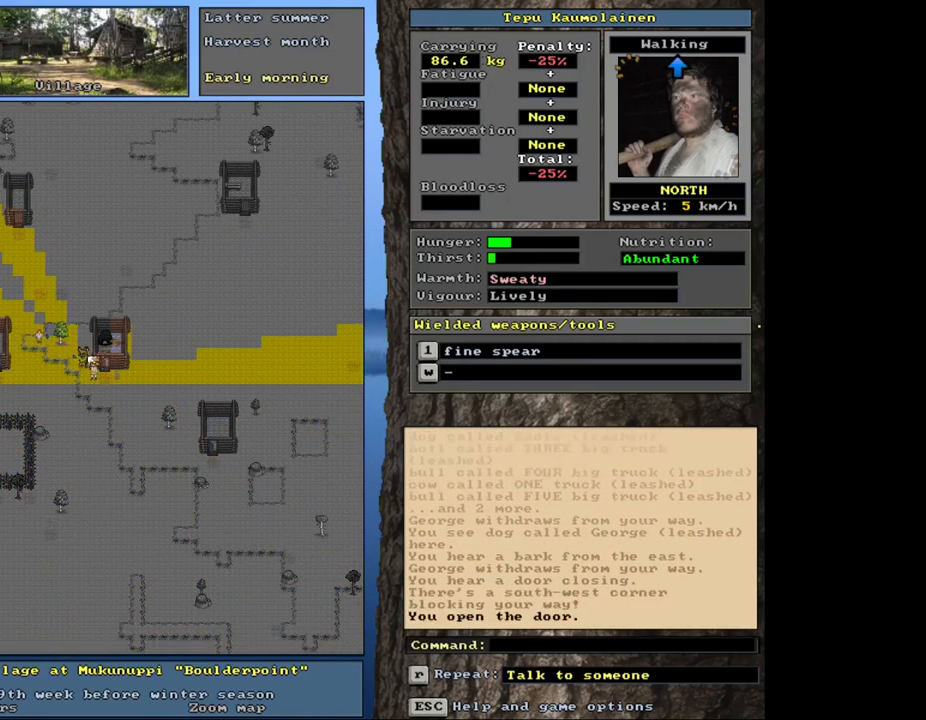
{"keys": ["ctrl_l"], "mouse": [], "events": [[34, "num8", "down"], [150, "num8", "up"], [200, "num9", "down"], [350, "num9", "up"], [384, "num9", "down"], [500, "num9", "up"]]}
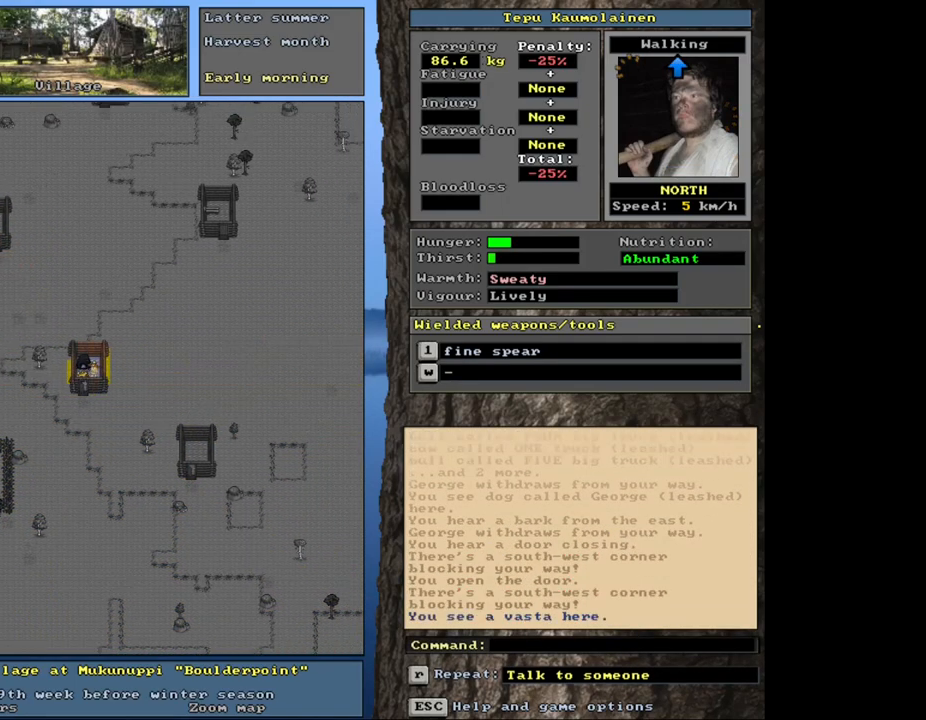
{"keys": [], "mouse": [], "events": [[50, "num9", "down"], [117, "num8", "down"], [167, "num9", "up"], [250, "num8", "up"], [434, "ctrl_l", "up"]]}
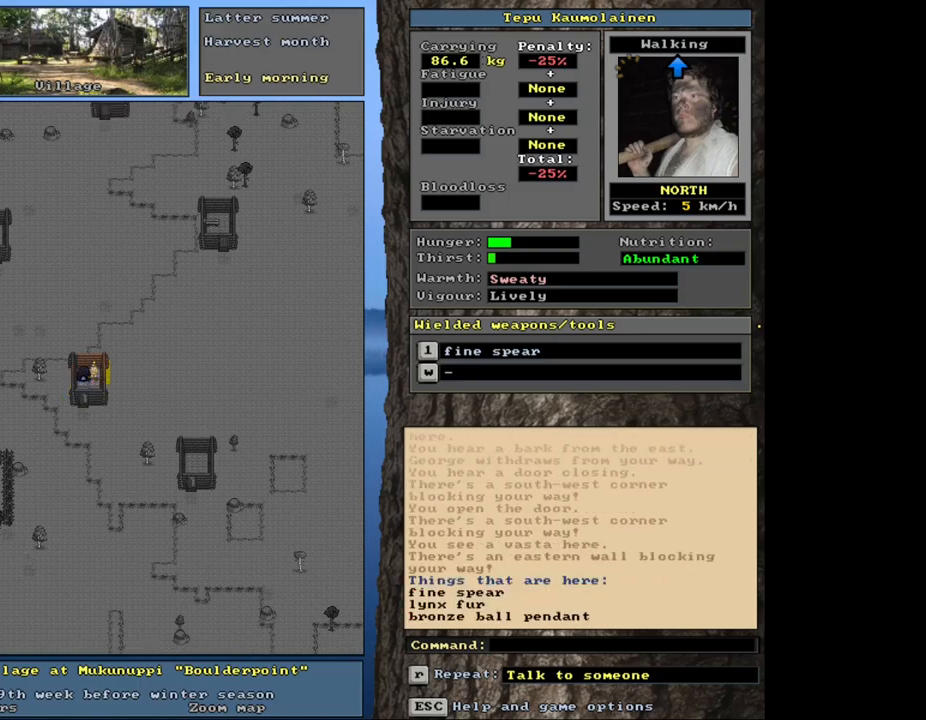
{"keys": [], "mouse": [], "events": [[417, "g", "down"], [500, "g", "up"]]}
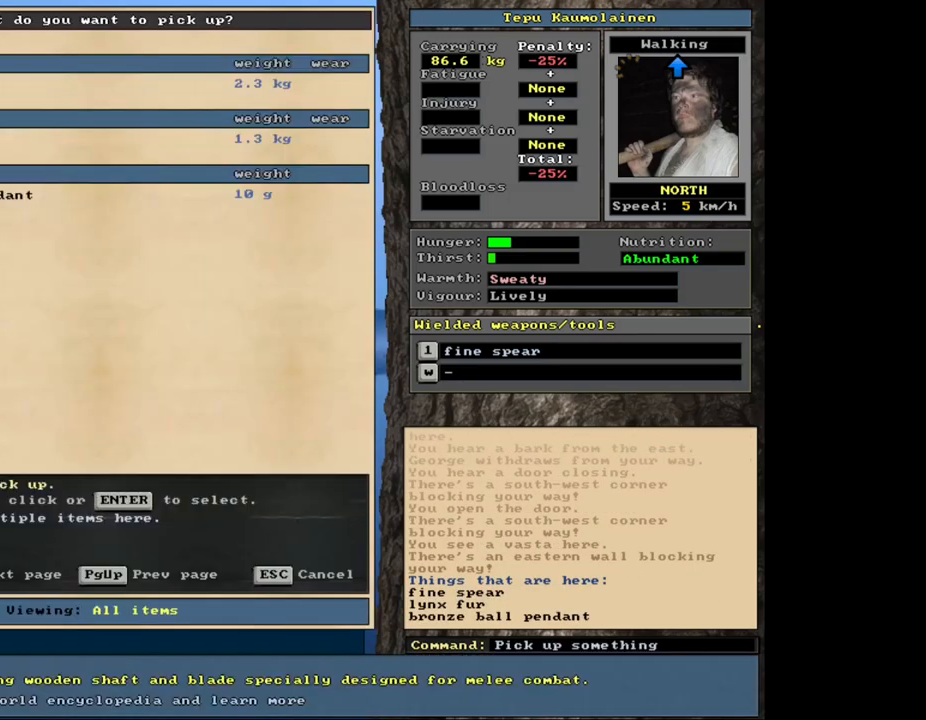
{"keys": [], "mouse": [], "events": []}
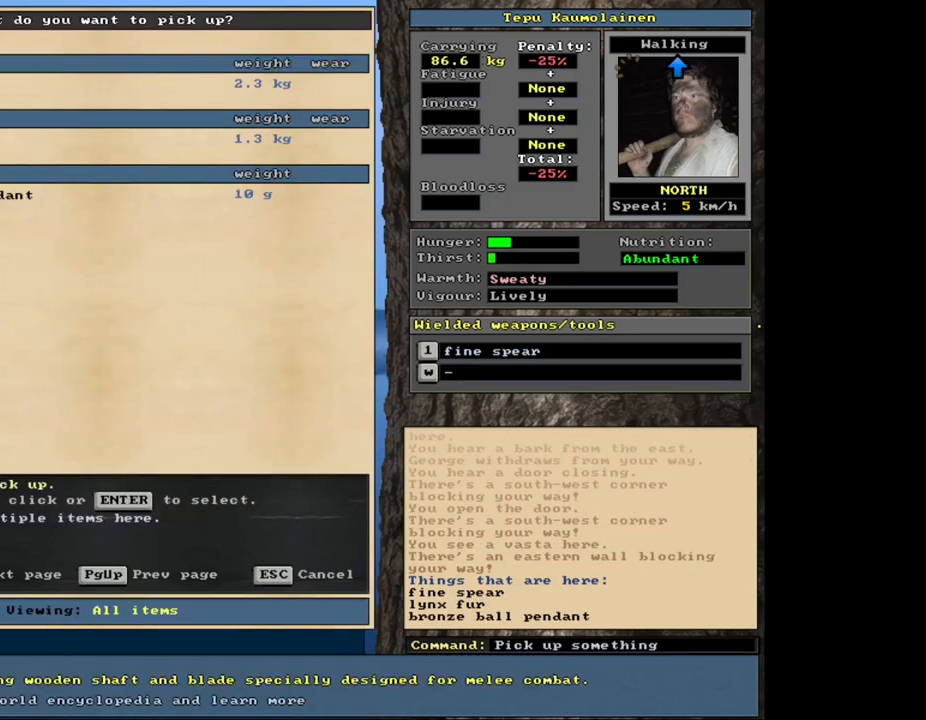
{"keys": [], "mouse": [], "events": [[50, "shift_l", "down"], [100, "equals", "down"], [167, "equals", "up"], [217, "shift_l", "up"], [334, "space", "down"], [417, "space", "up"]]}
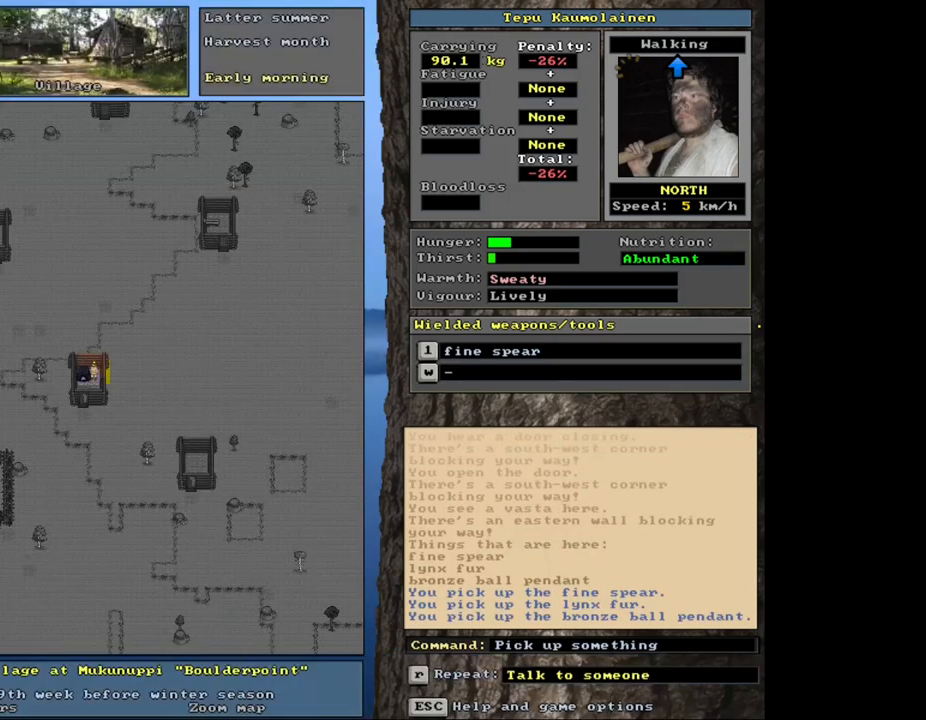
{"keys": ["num3"], "mouse": [], "events": [[400, "num3", "down"]]}
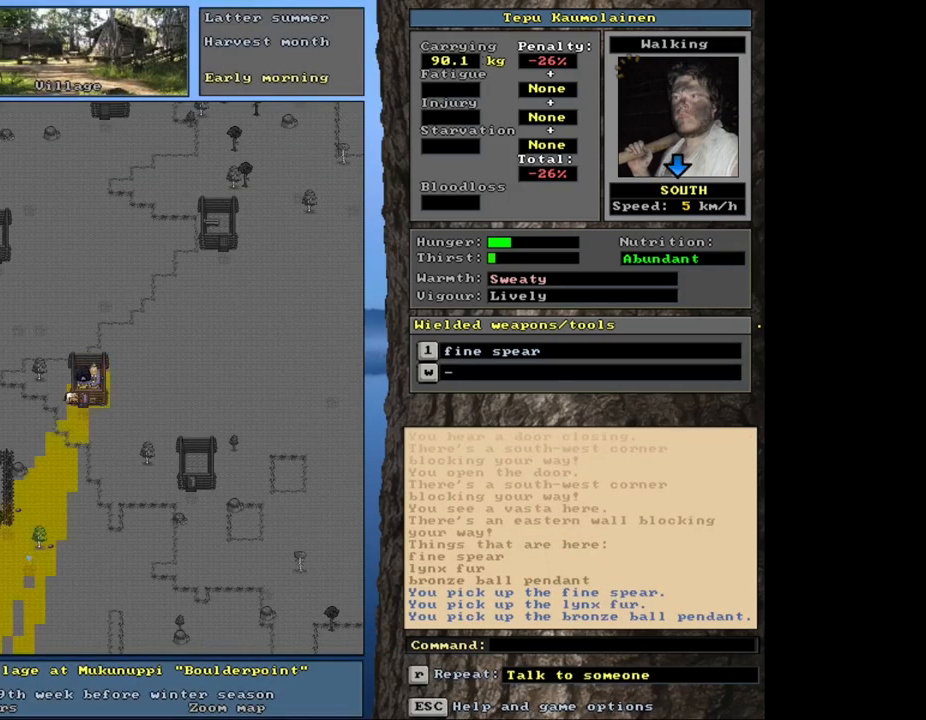
{"keys": ["ctrl_l", "num1", "num2"], "mouse": [], "events": [[17, "num3", "up"], [184, "ctrl_l", "down"], [217, "num2", "down"], [267, "num1", "down"], [317, "num2", "up"], [400, "num1", "up"], [434, "num2", "down"], [500, "num1", "down"]]}
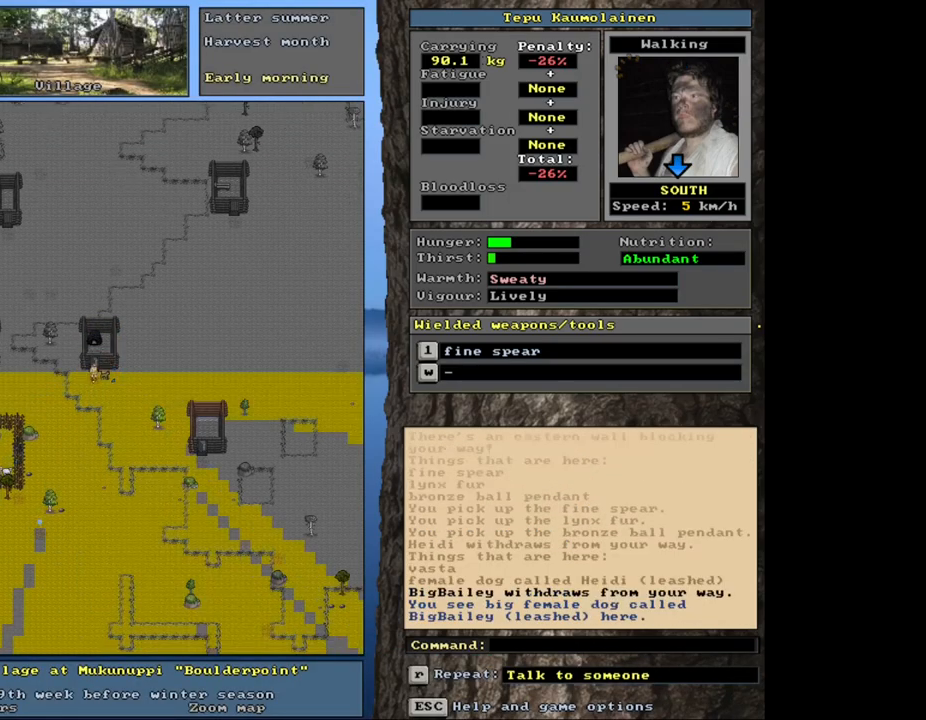
{"keys": ["num3"], "mouse": [], "events": [[34, "num2", "up"], [100, "num1", "up"], [384, "ctrl_l", "up"], [500, "num3", "down"]]}
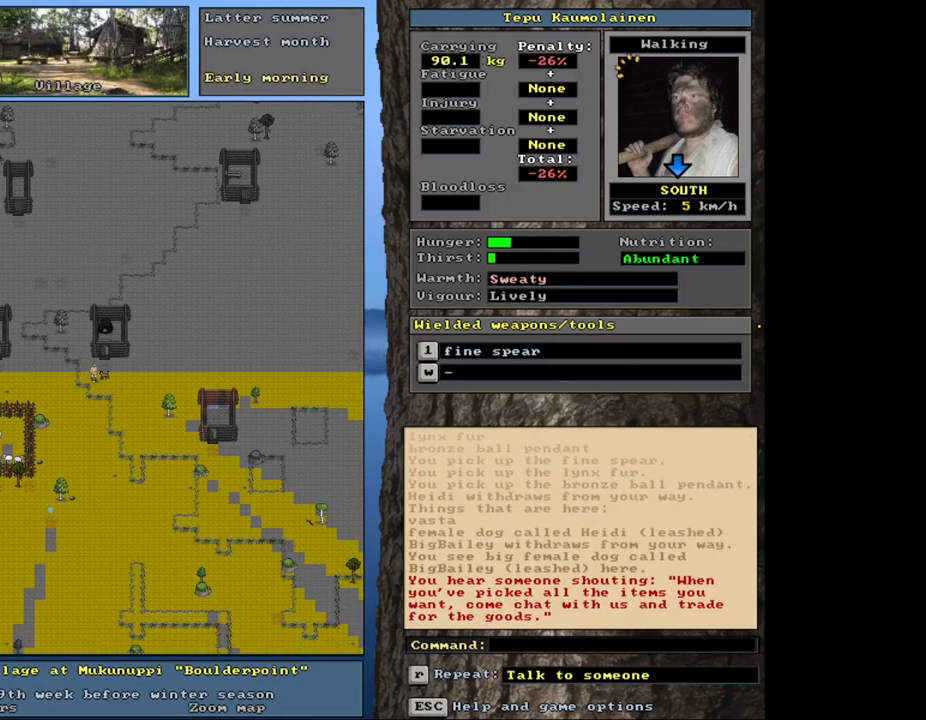
{"keys": ["ctrl_l", "num7"], "mouse": [], "events": [[67, "num3", "up"], [234, "ctrl_l", "down"], [334, "num8", "down"], [417, "num7", "down"], [434, "num8", "up"]]}